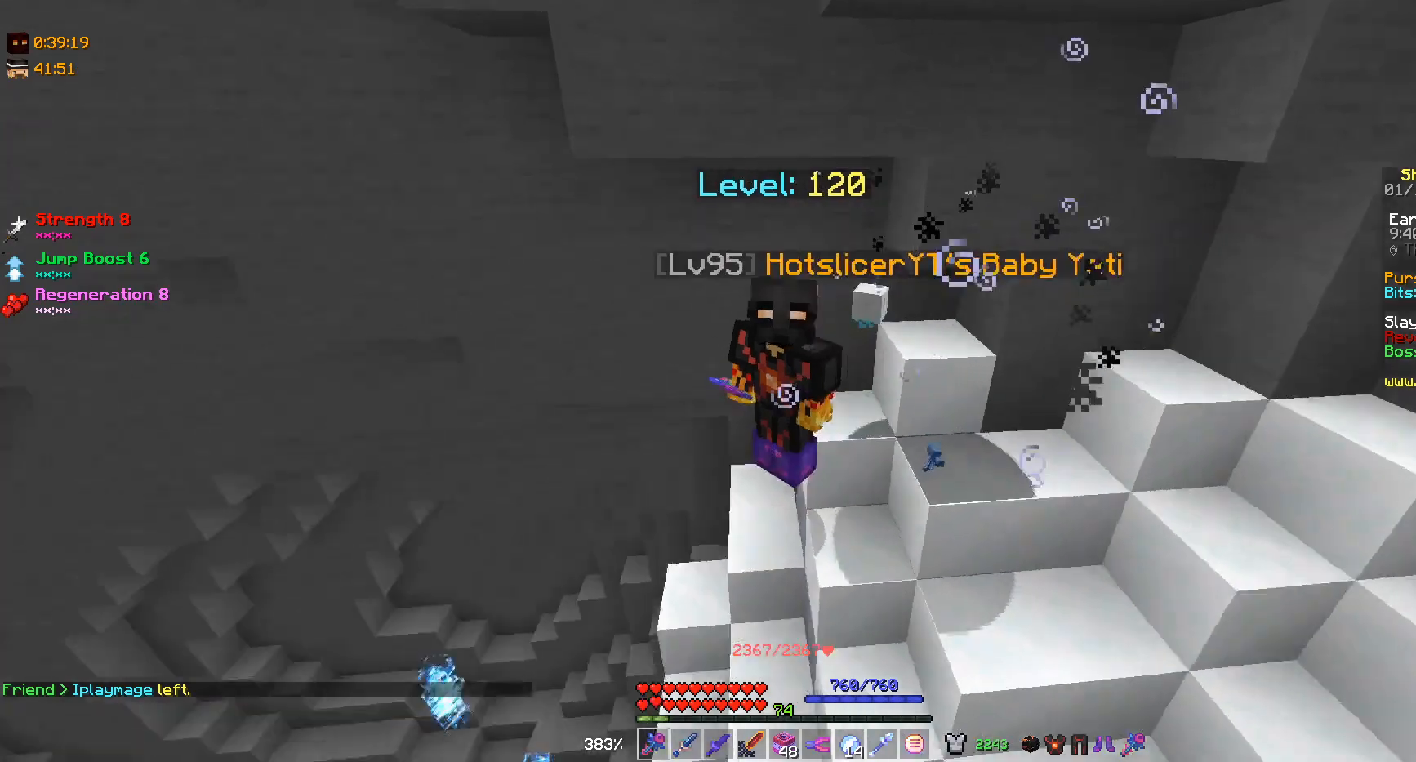
Gameplay with keyboard and mouse; each line is a JSON object with the keys and mouse buttons held at the frame after it. "events" lists presses ("down") and releases ("up") of "a", "d", "s", "w", "mouse_left" and "mouse_right" between this image and that frame as [ms after this image, input, new state], when the widget could be followed in between. "mouse_left", "mouse_right" = the "left", "right" buttons of the "mouse" list. No other keys are recorded. Fast repeated clicks can show as one long hold. Mouse movement is not recorded.
{"keys": [], "mouse": [], "events": []}
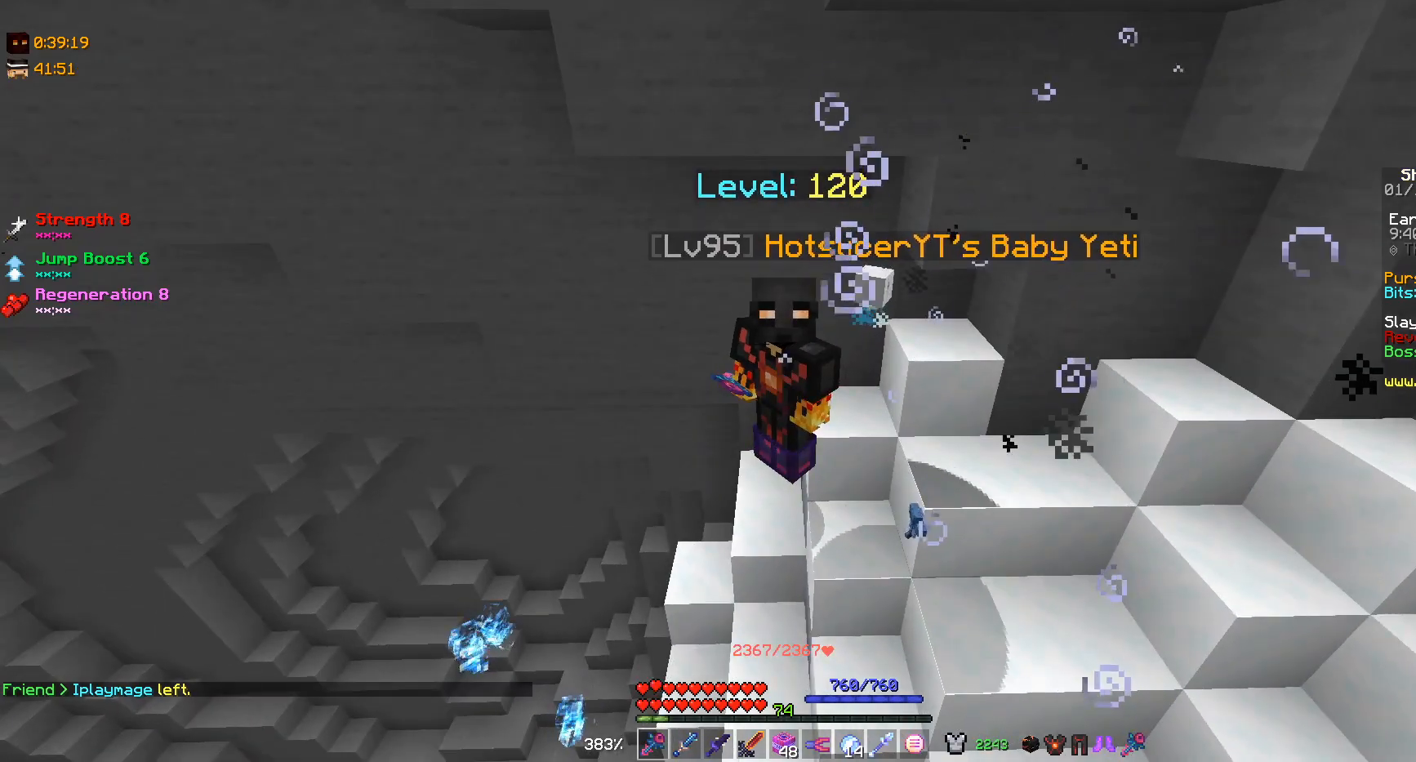
{"keys": [], "mouse": [], "events": []}
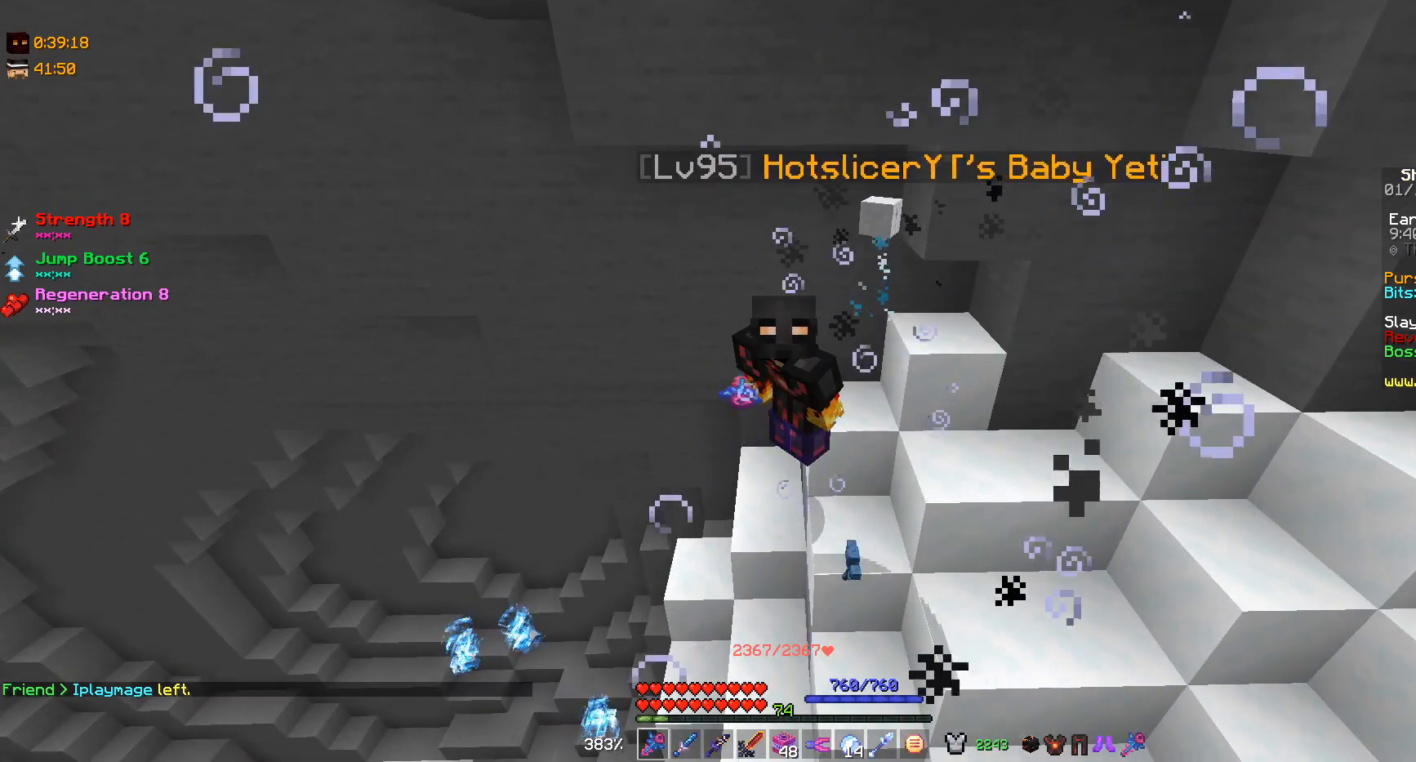
{"keys": [], "mouse": [], "events": []}
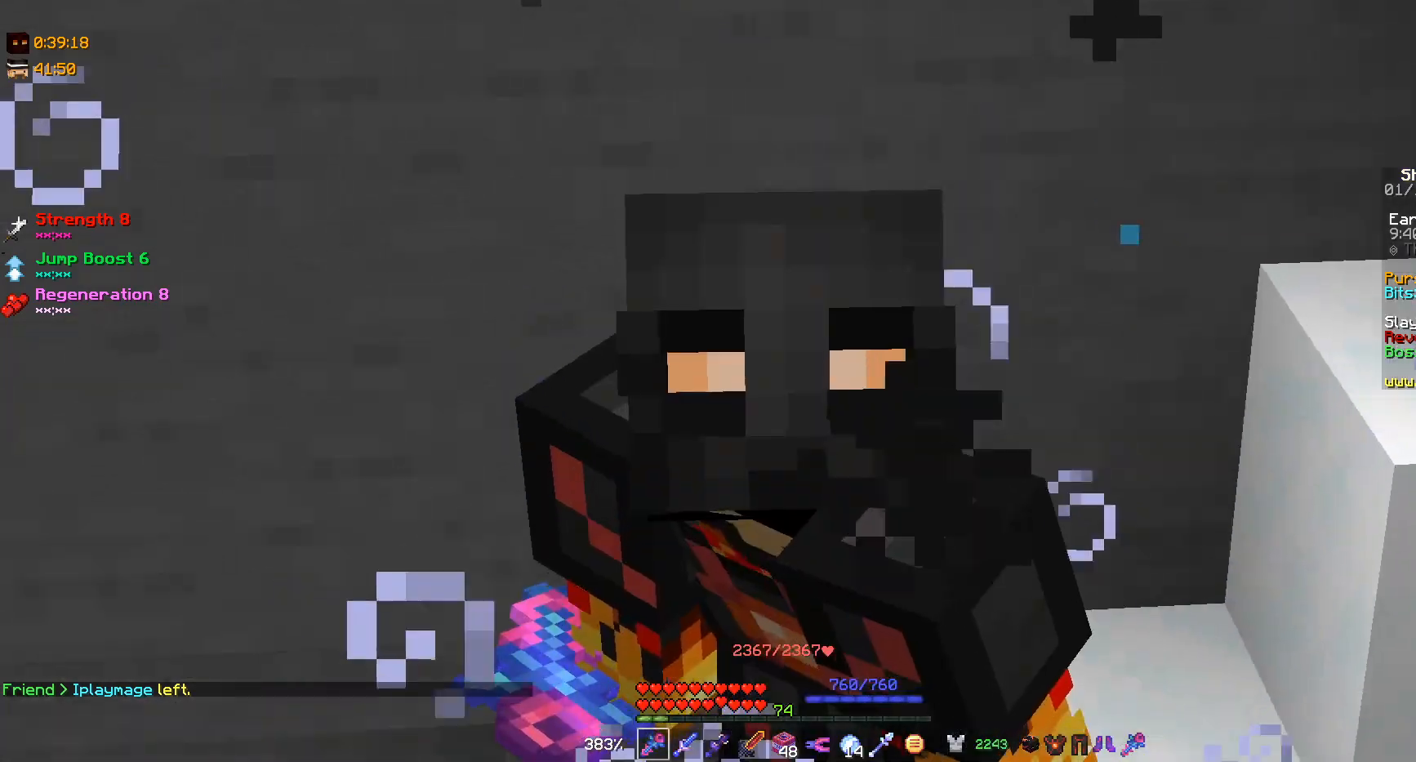
{"keys": [], "mouse": [], "events": []}
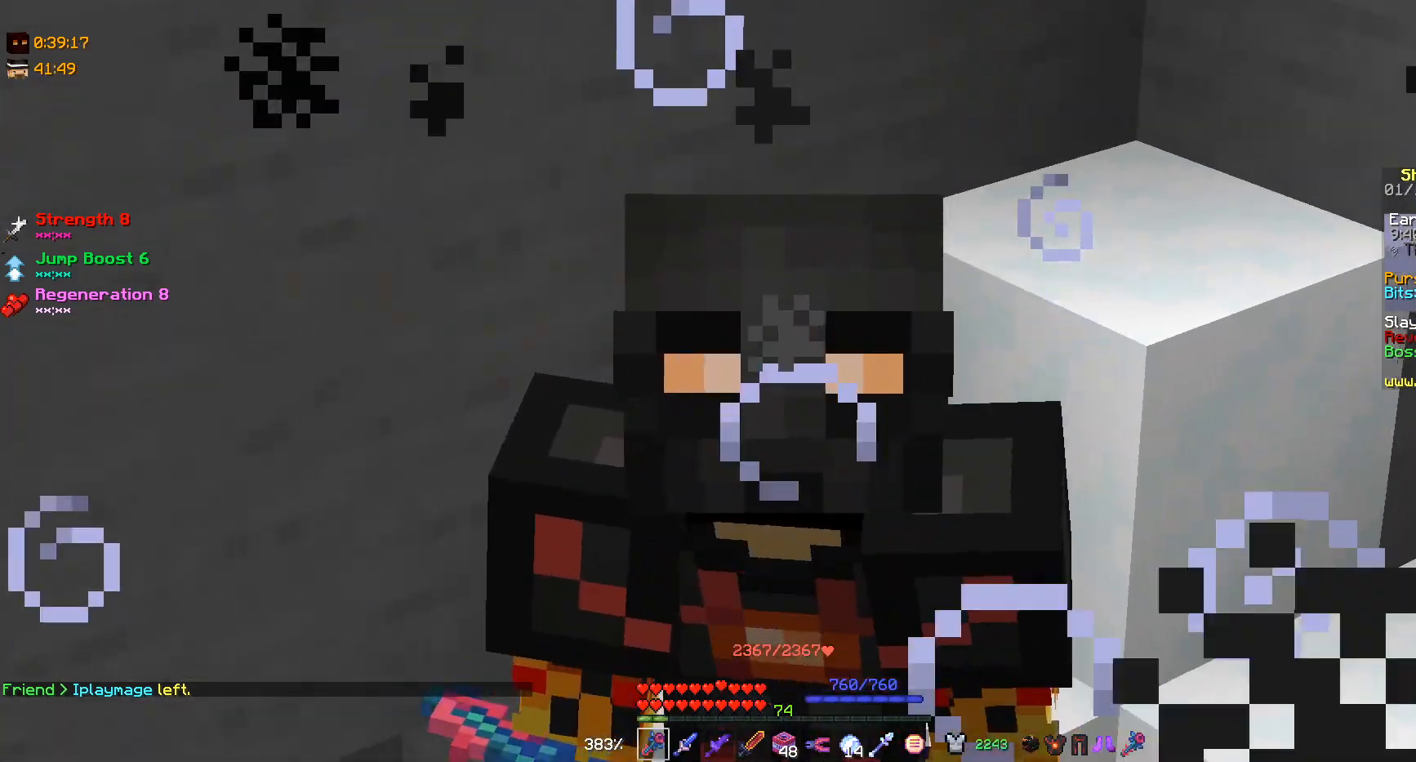
{"keys": [], "mouse": [], "events": []}
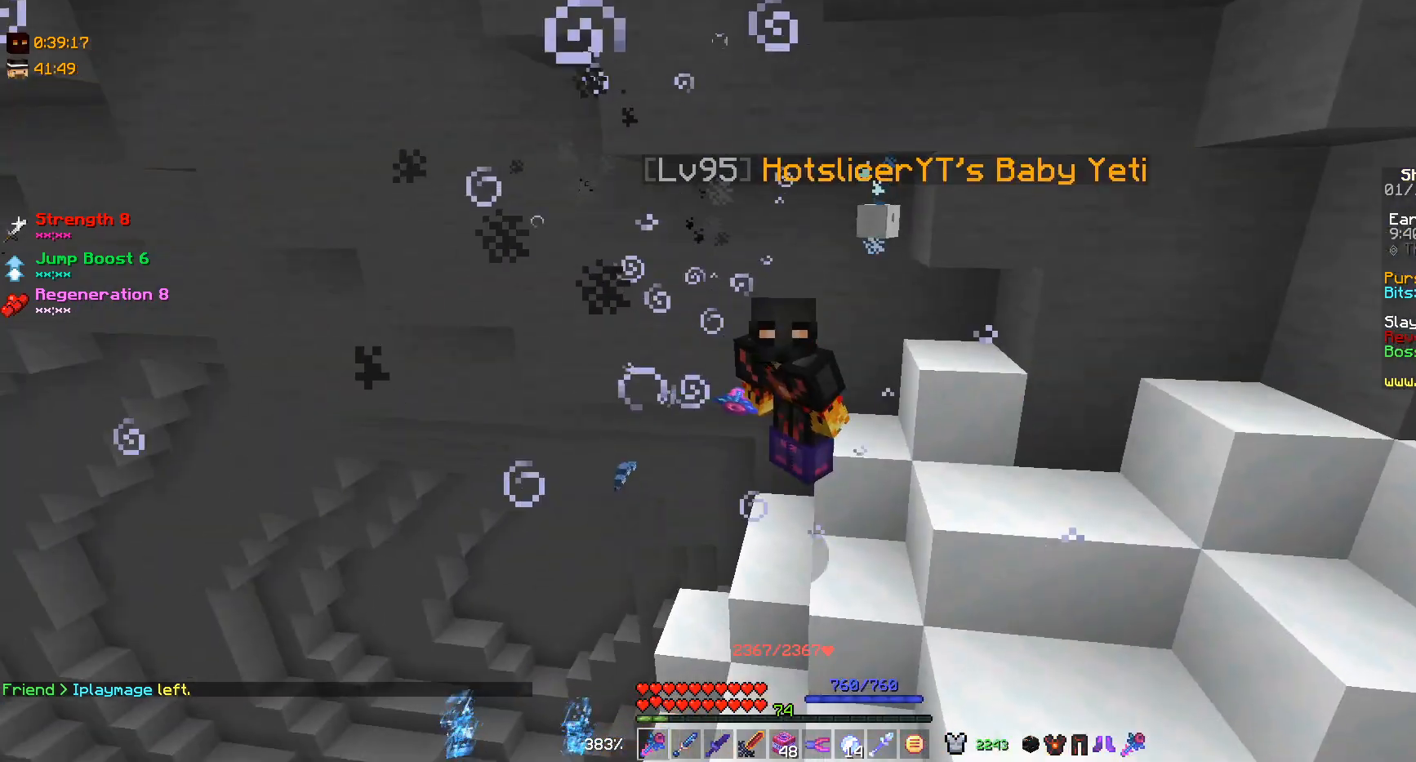
{"keys": ["w"], "mouse": [], "events": [[500, "w", "down"]]}
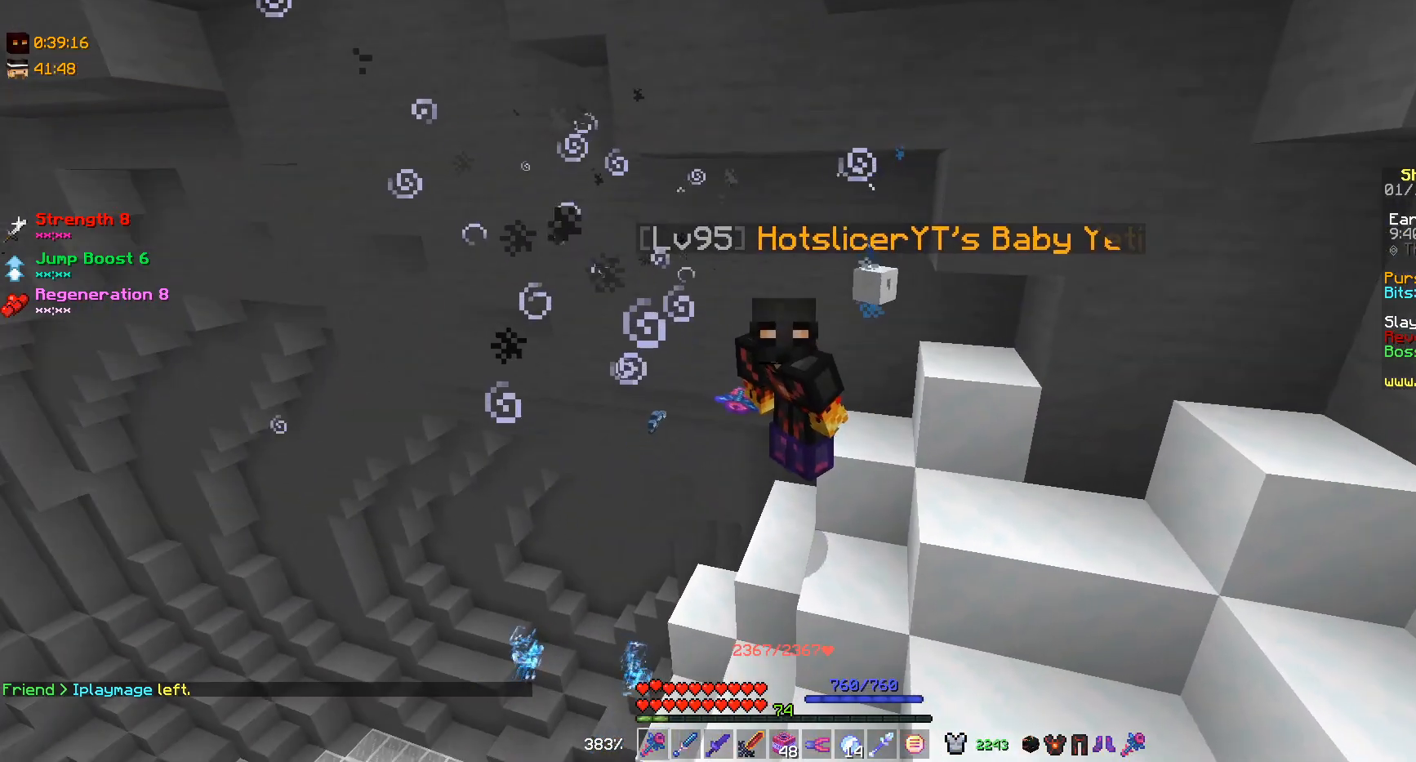
{"keys": ["w"], "mouse": [], "events": []}
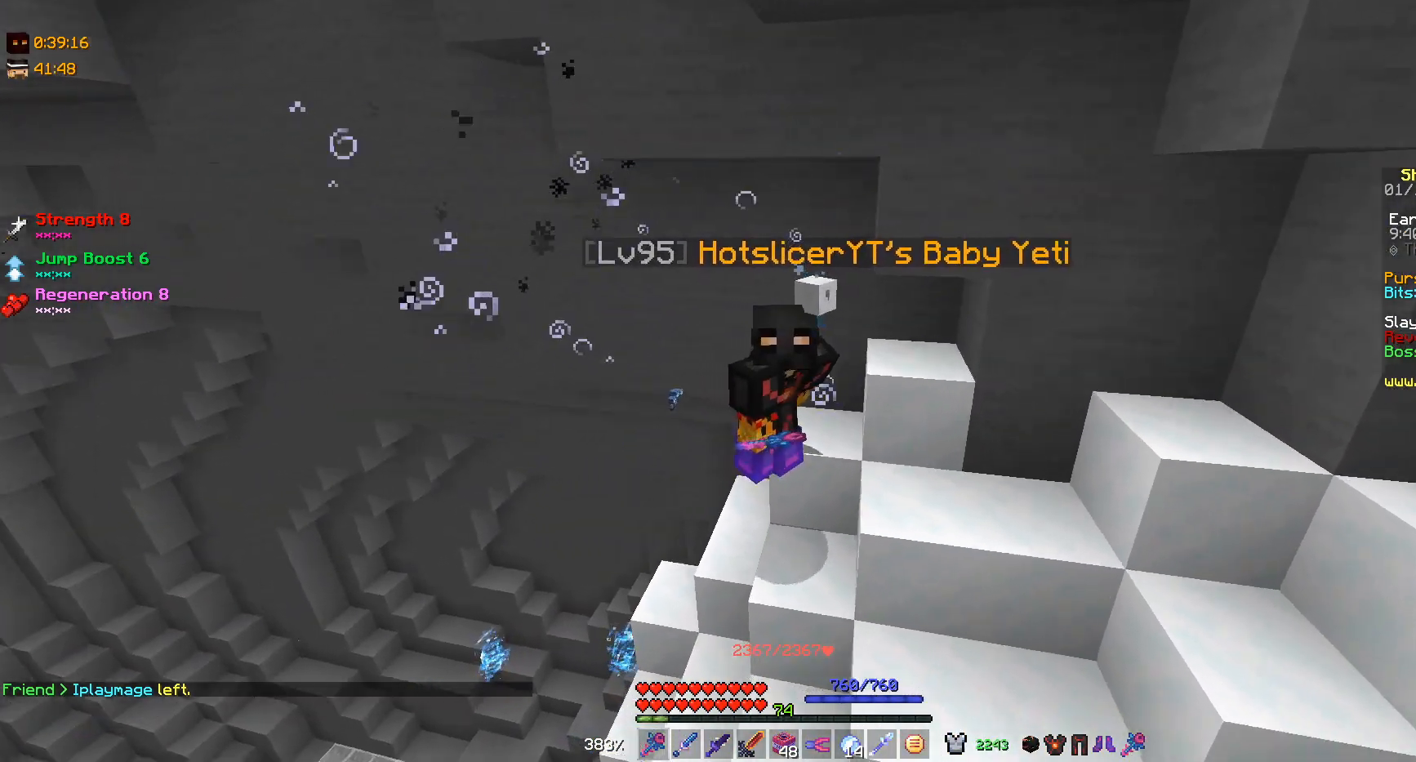
{"keys": [], "mouse": [], "events": [[400, "w", "up"]]}
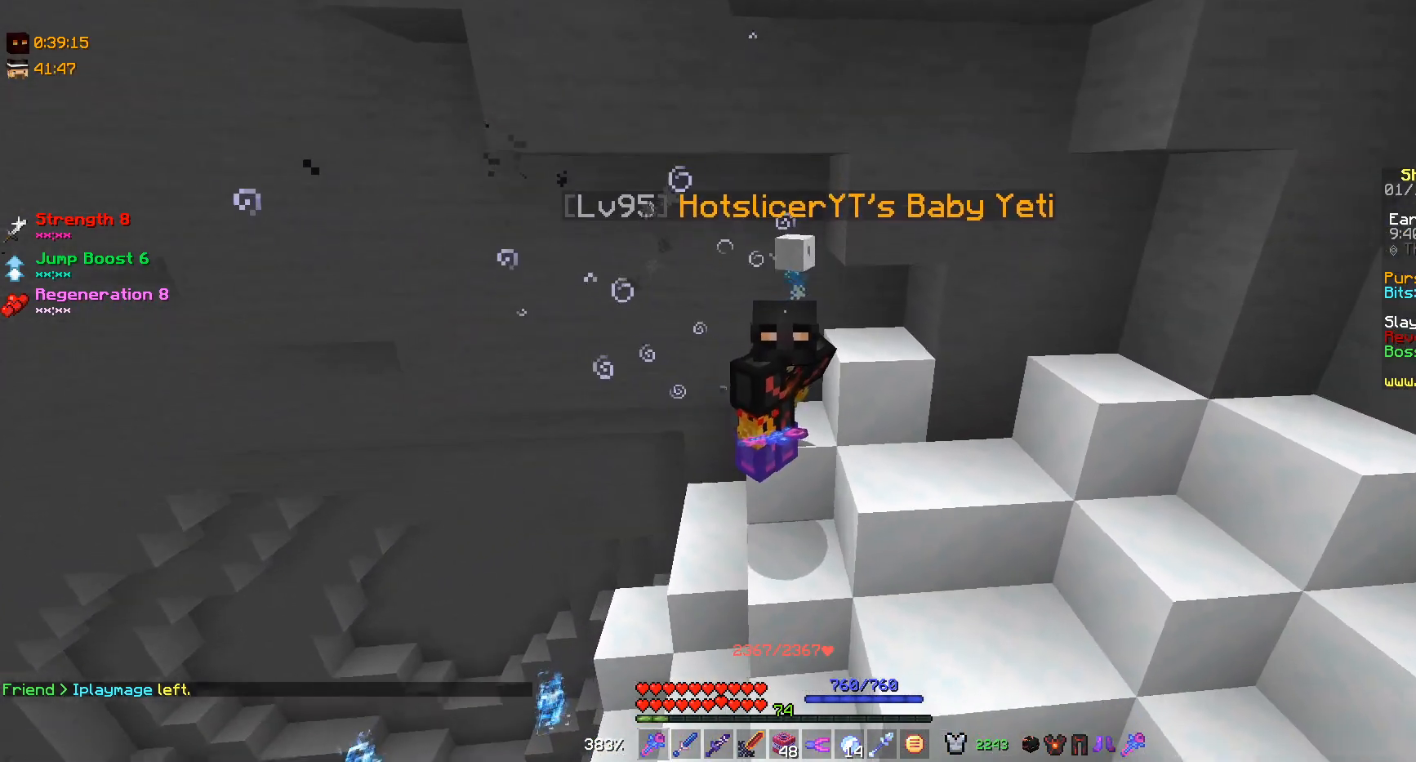
{"keys": ["s"], "mouse": [], "events": [[400, "s", "down"]]}
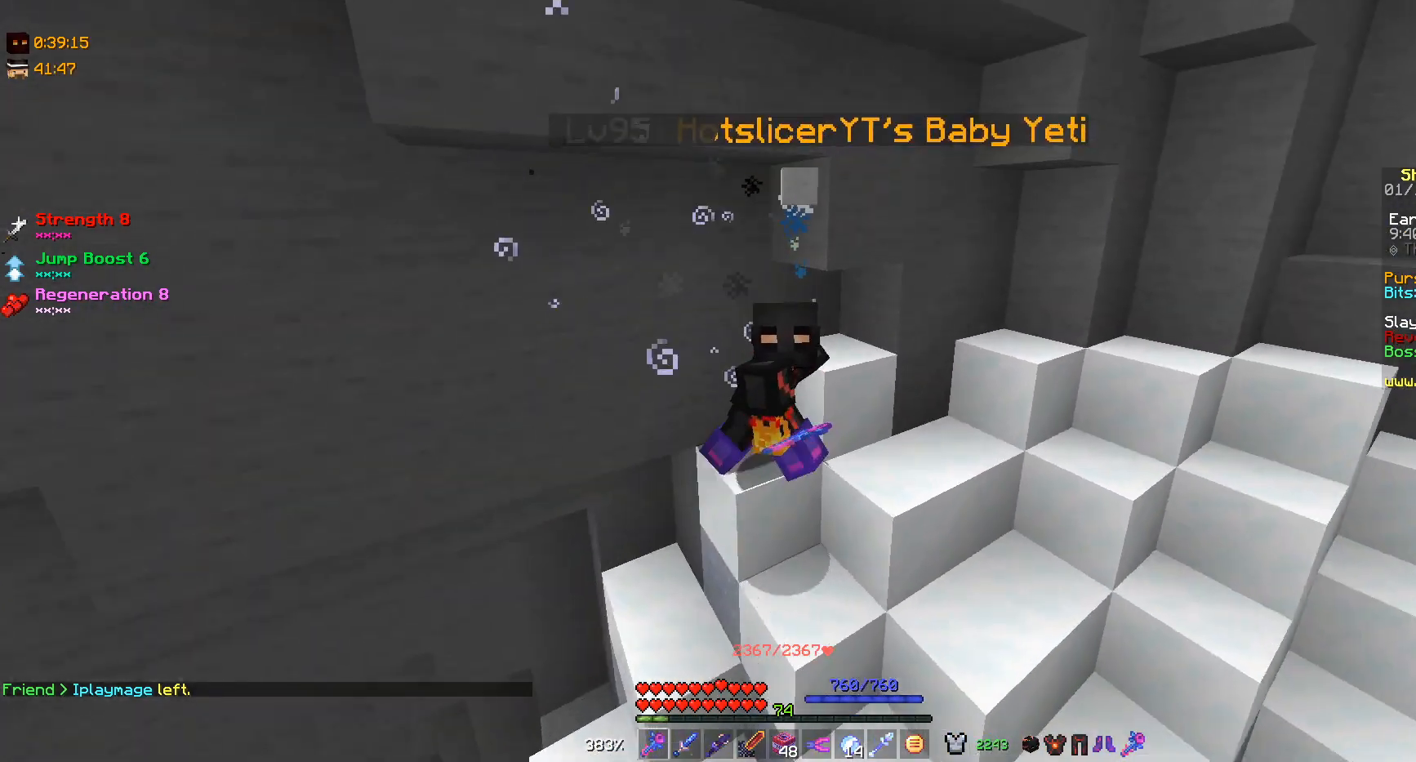
{"keys": ["w"], "mouse": [], "events": [[333, "s", "up"], [500, "w", "down"]]}
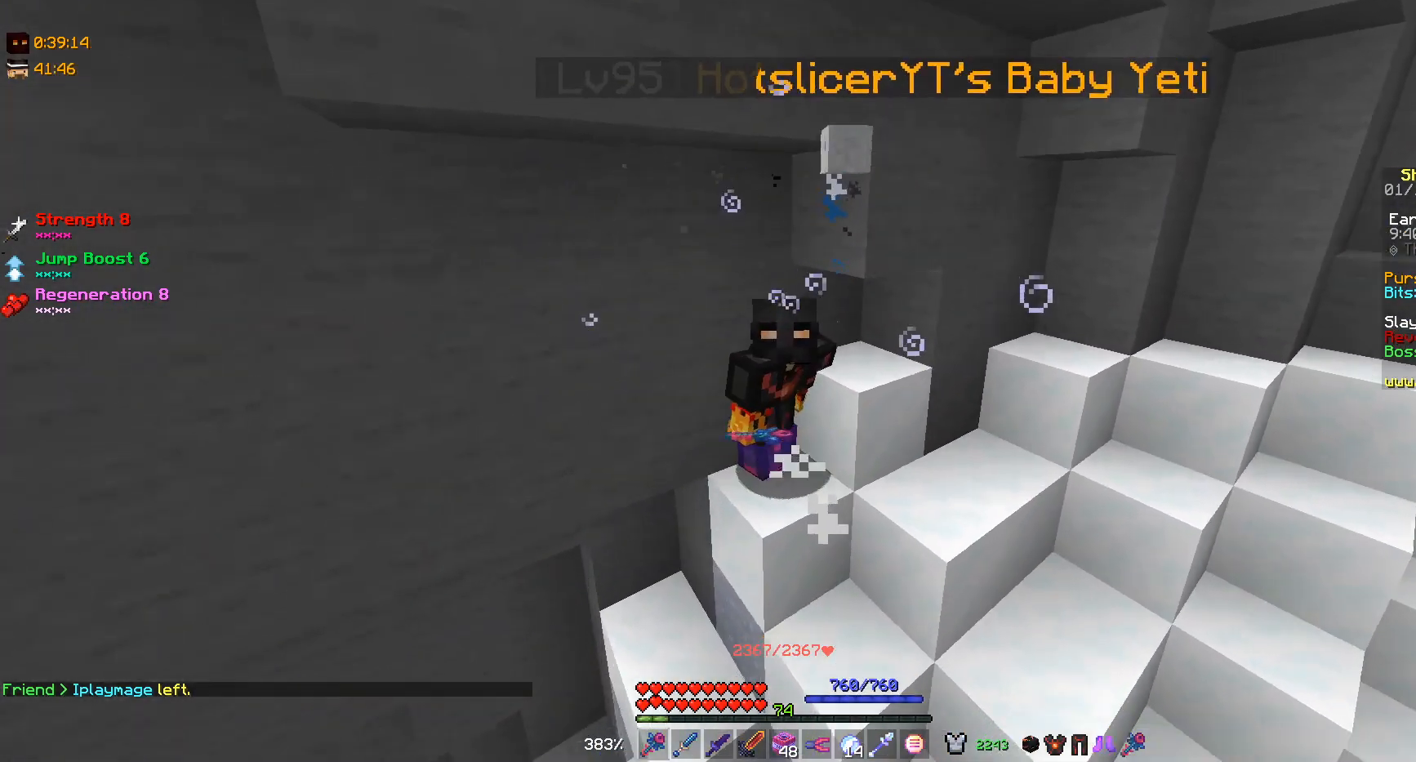
{"keys": ["w"], "mouse": [], "events": []}
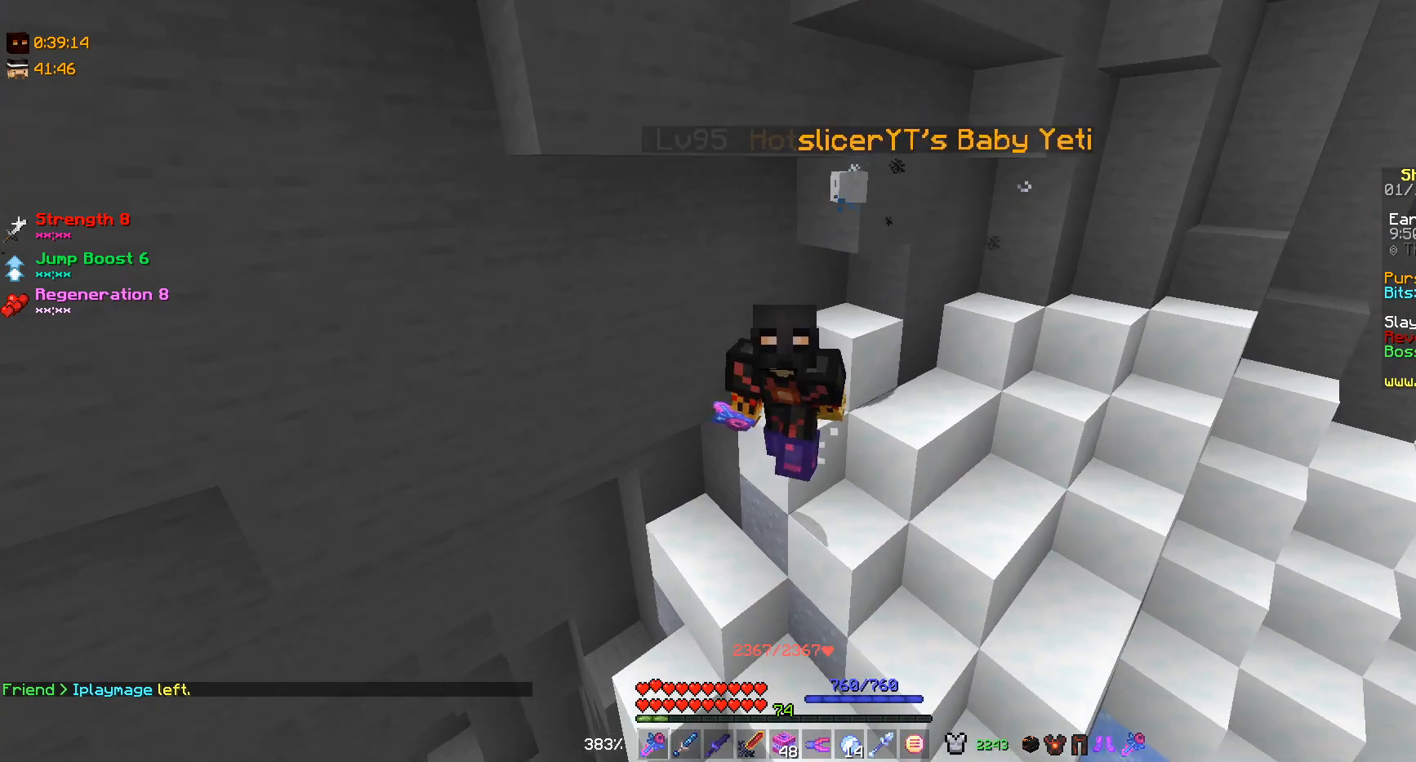
{"keys": [], "mouse": [], "events": [[167, "w", "up"]]}
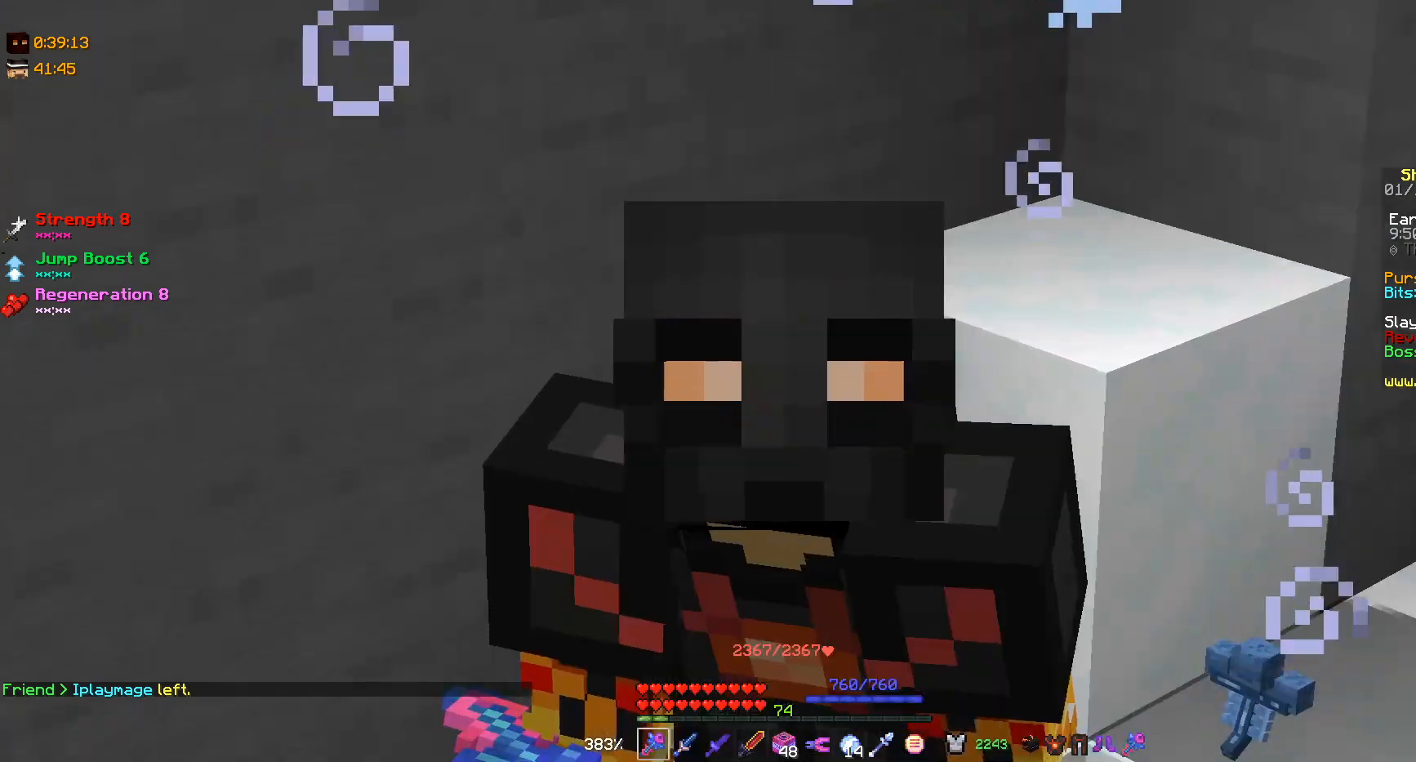
{"keys": [], "mouse": [], "events": []}
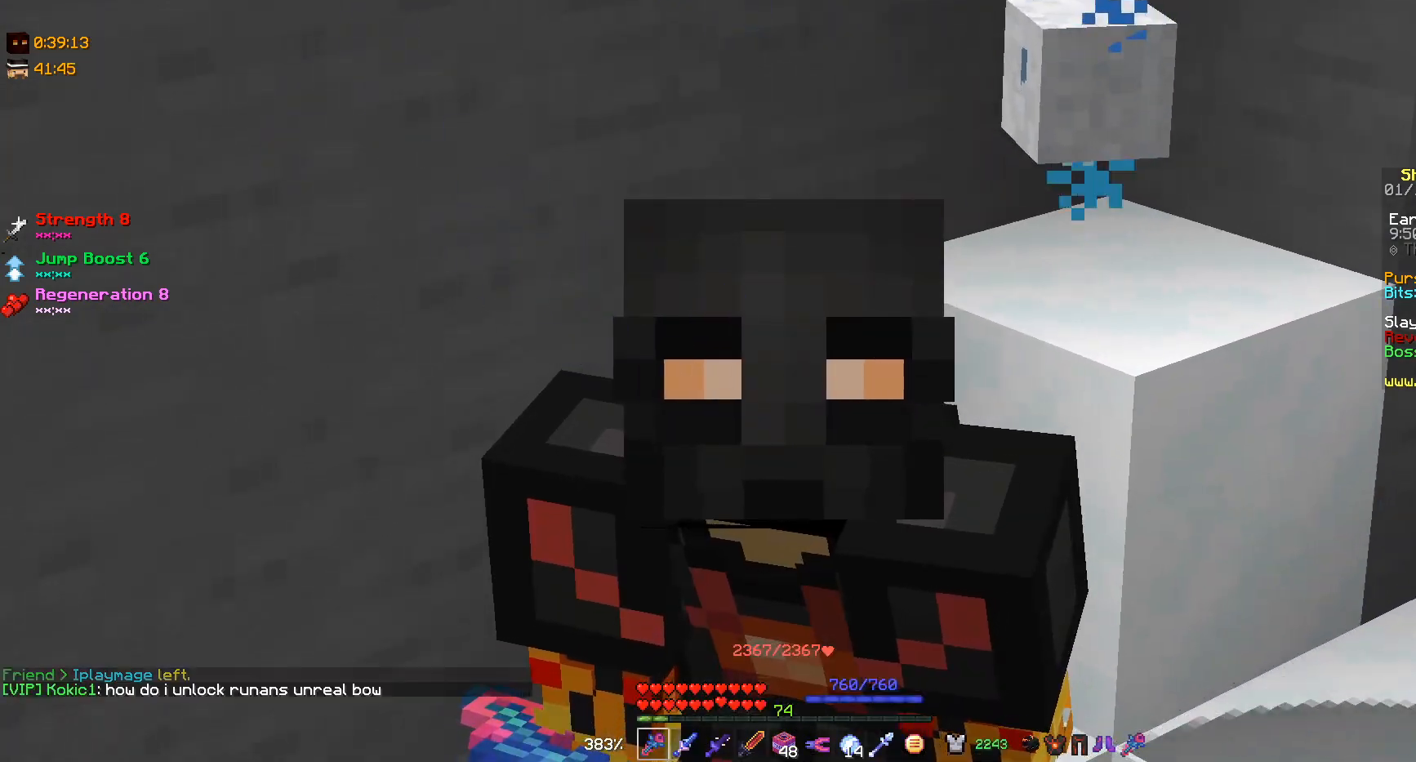
{"keys": [], "mouse": [], "events": []}
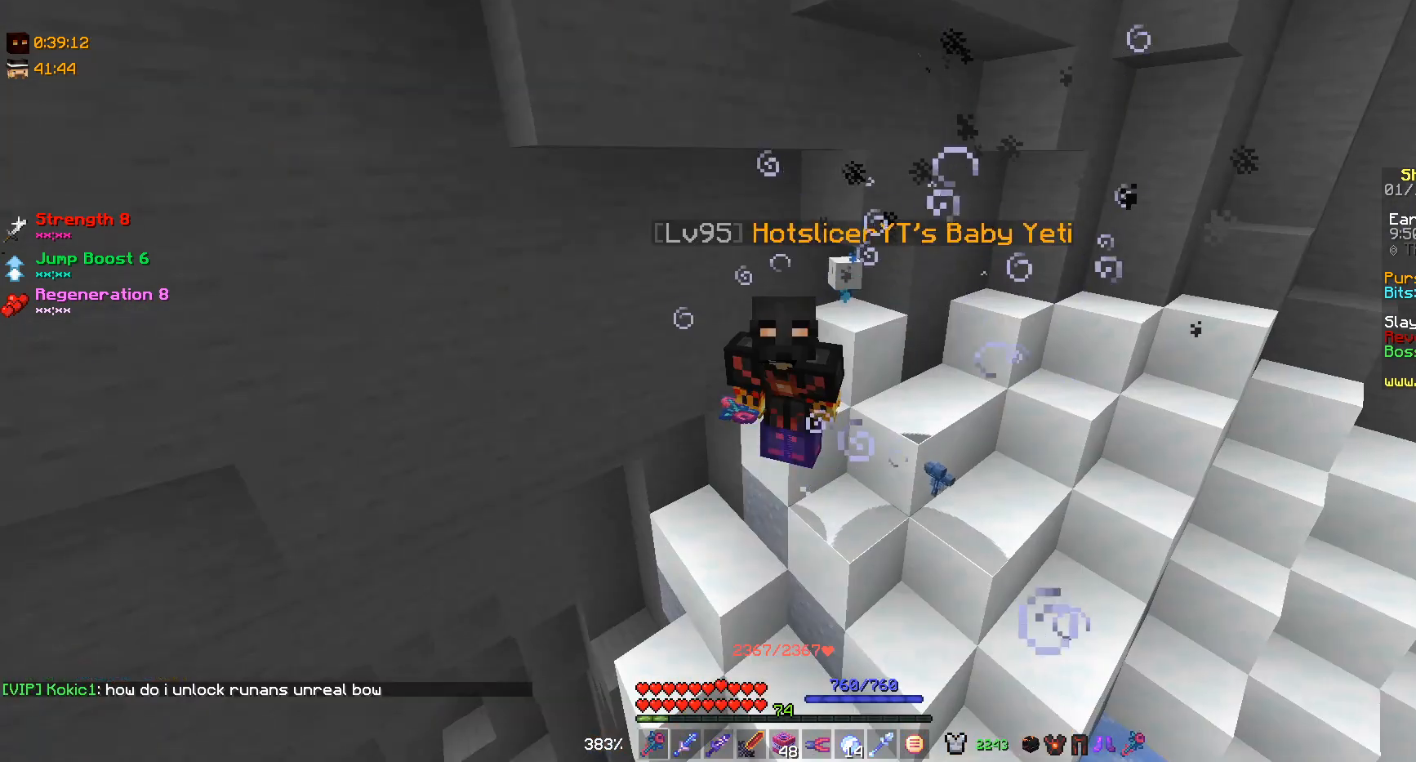
{"keys": [], "mouse": [], "events": []}
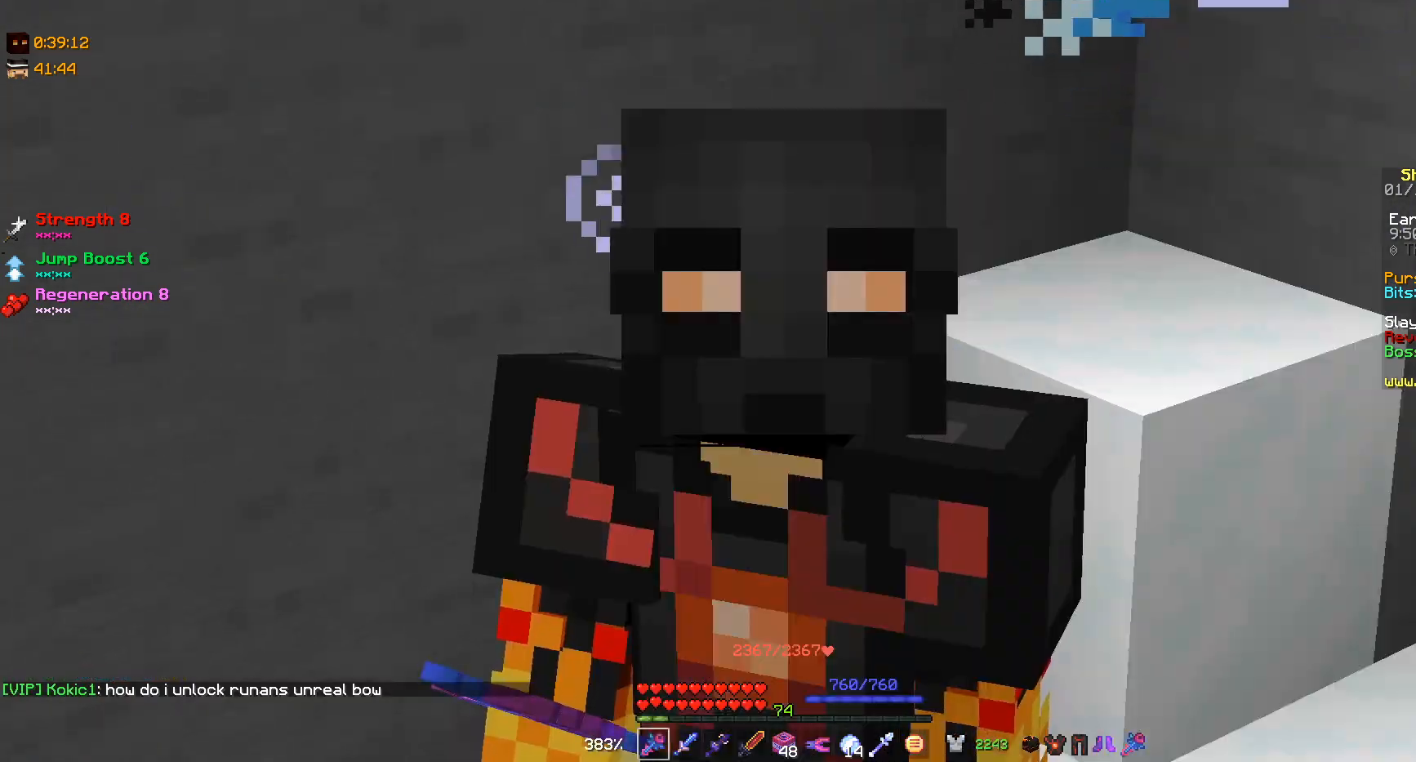
{"keys": [], "mouse": [], "events": []}
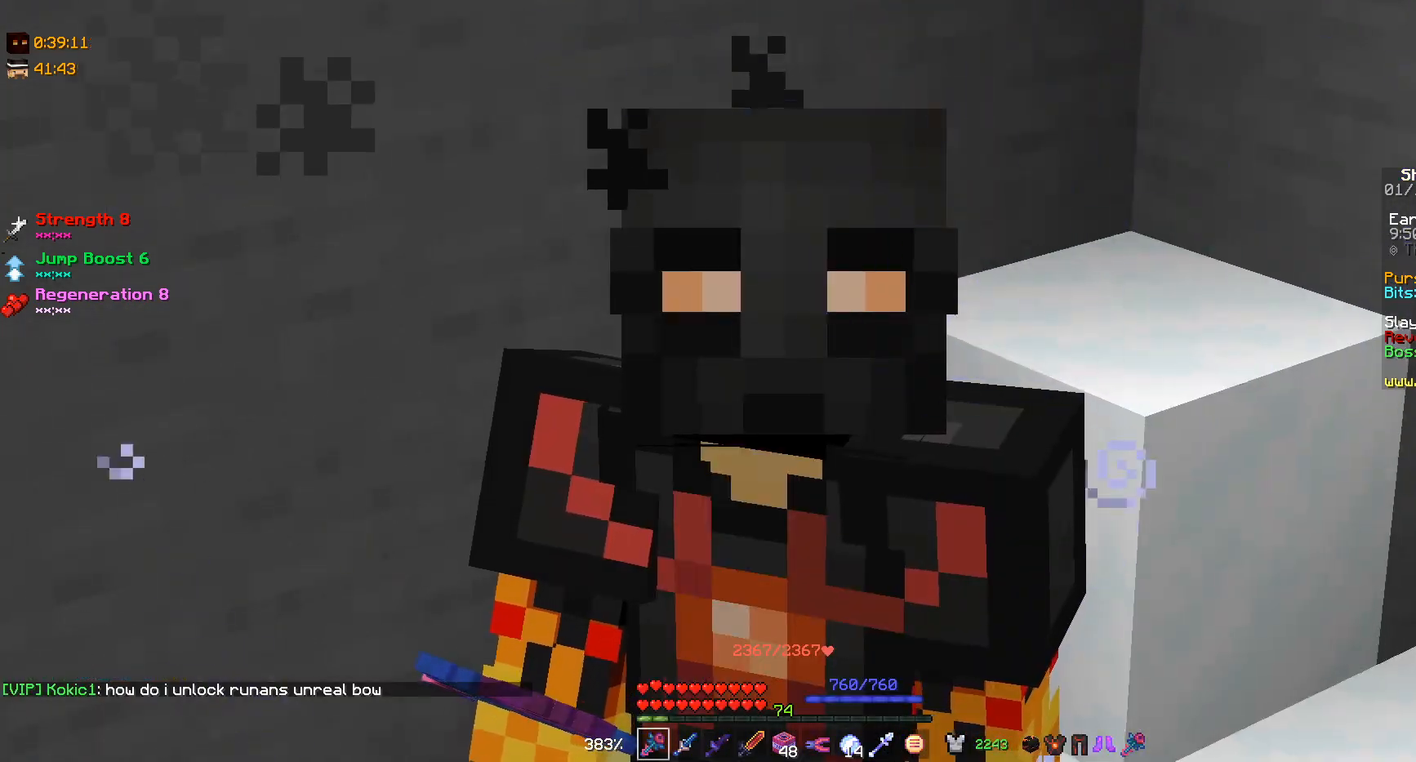
{"keys": [], "mouse": [], "events": []}
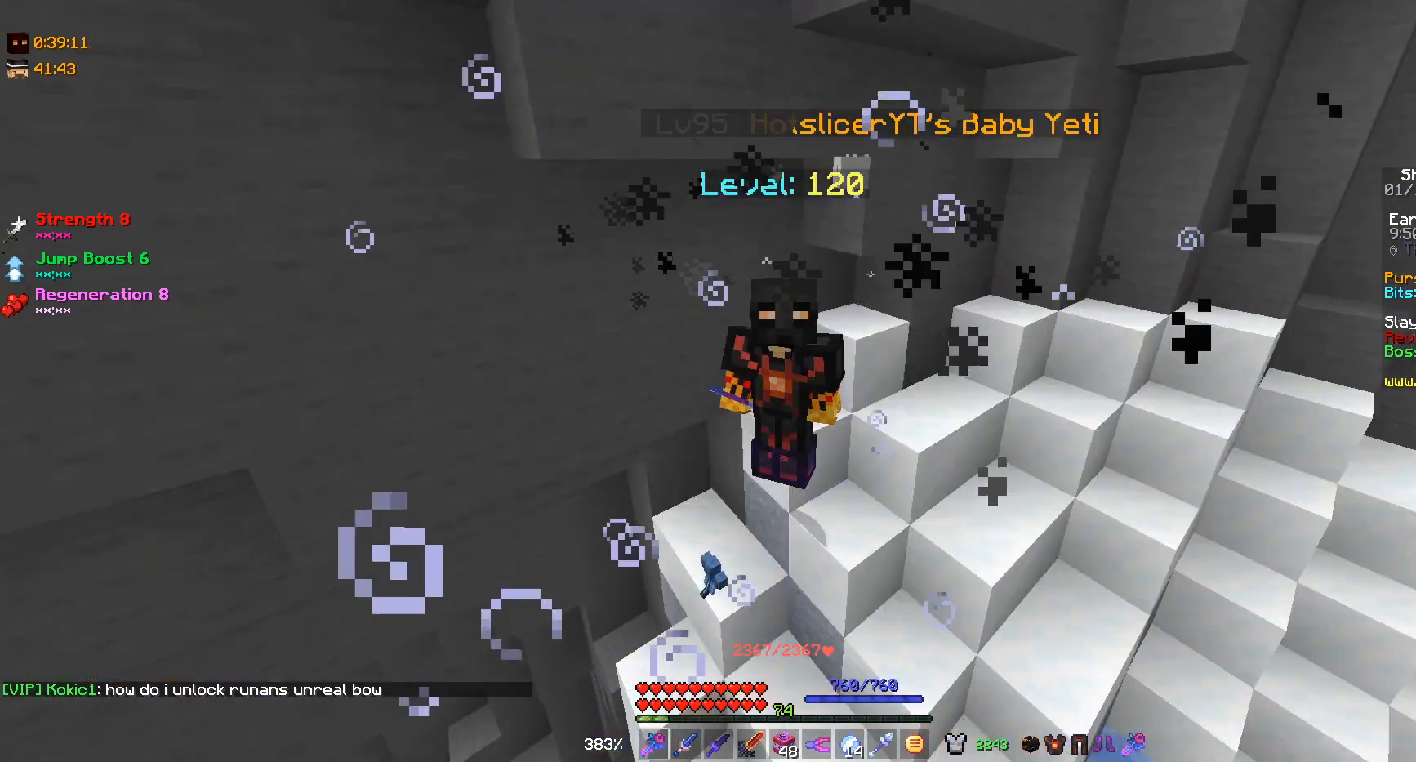
{"keys": [], "mouse": [], "events": []}
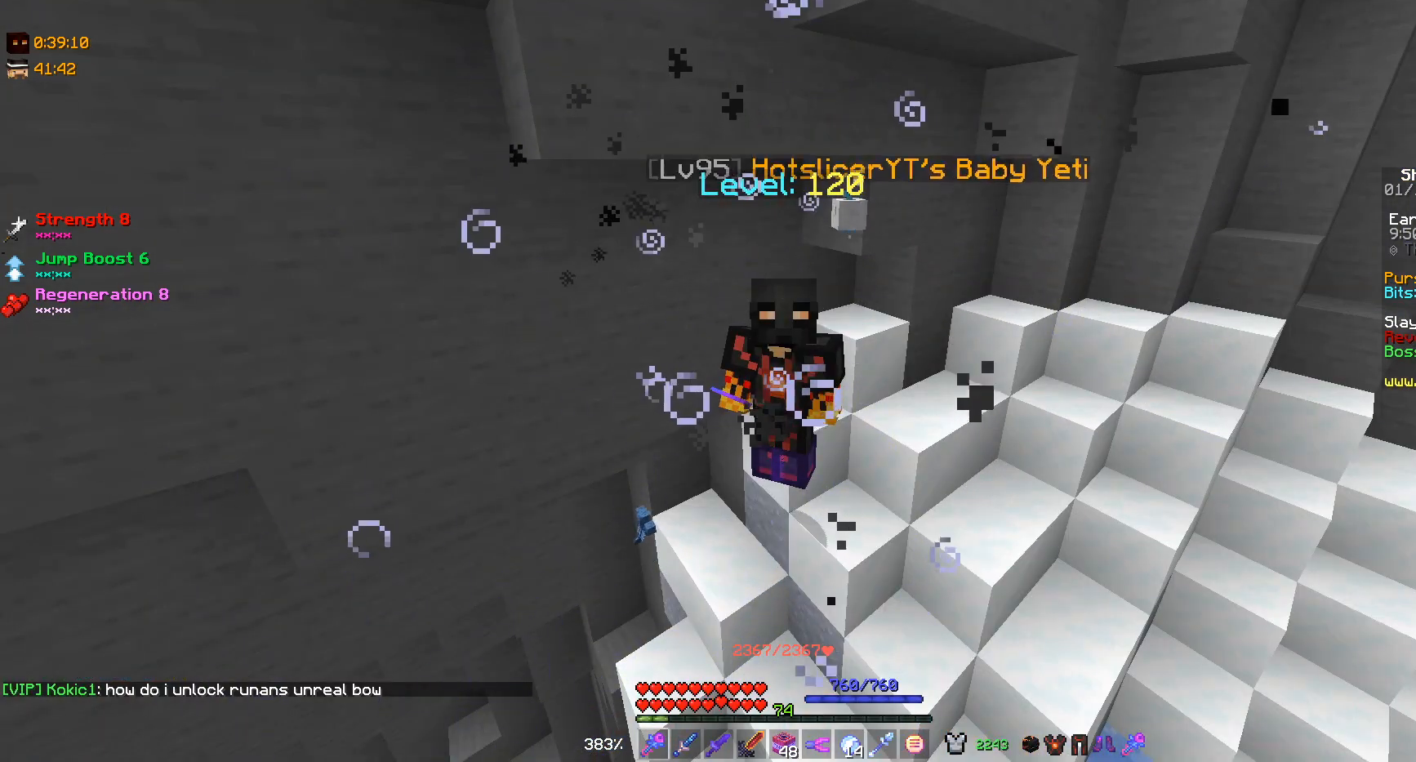
{"keys": [], "mouse": [], "events": []}
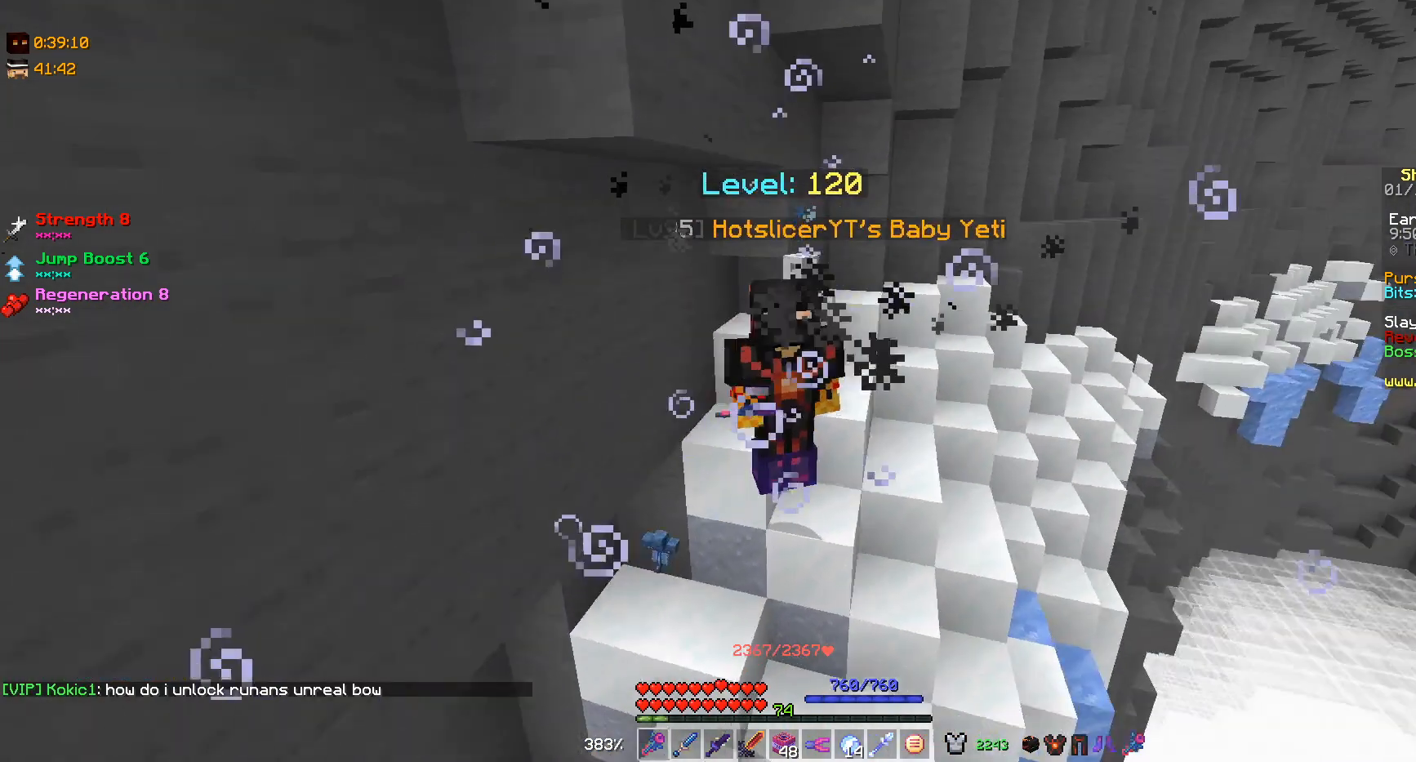
{"keys": [], "mouse": [], "events": []}
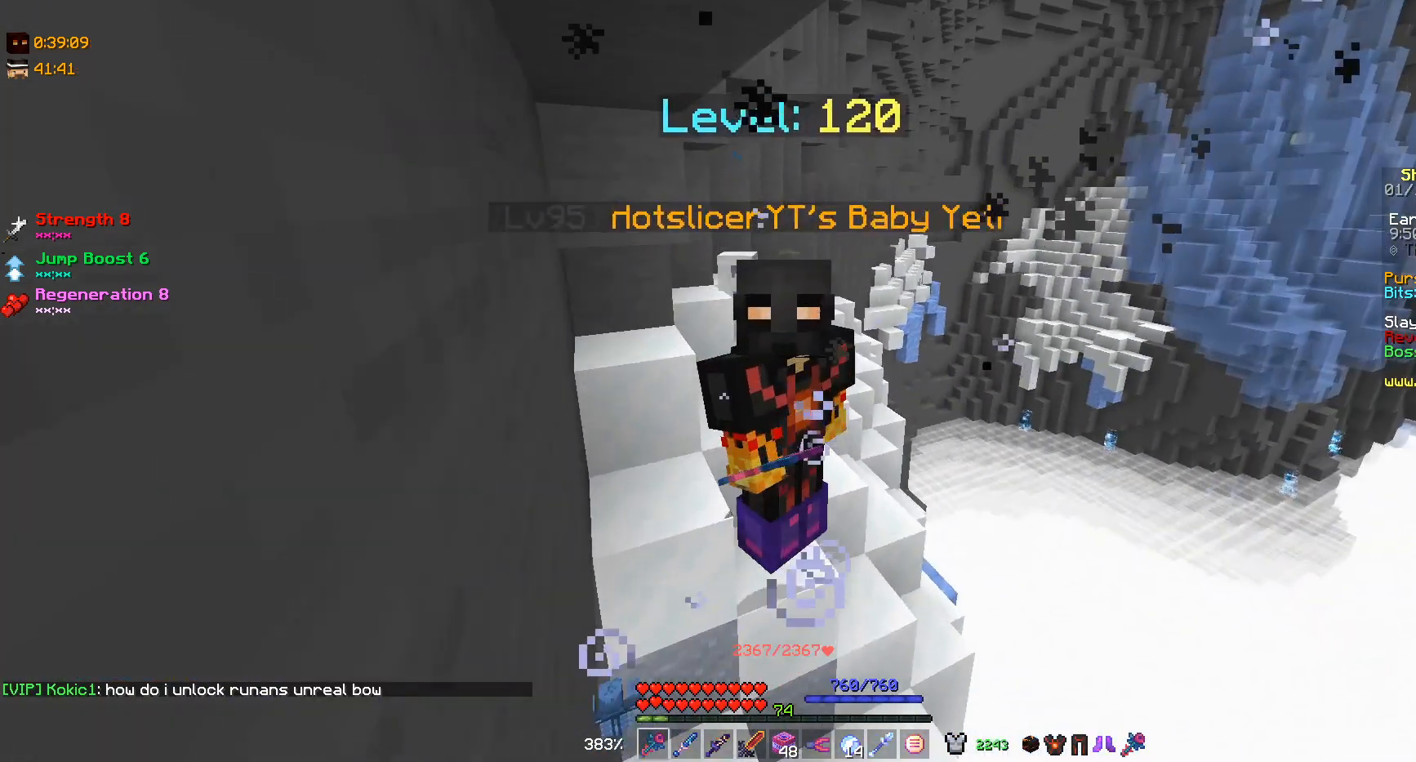
{"keys": [], "mouse": [], "events": [[200, "s", "down"], [400, "s", "up"]]}
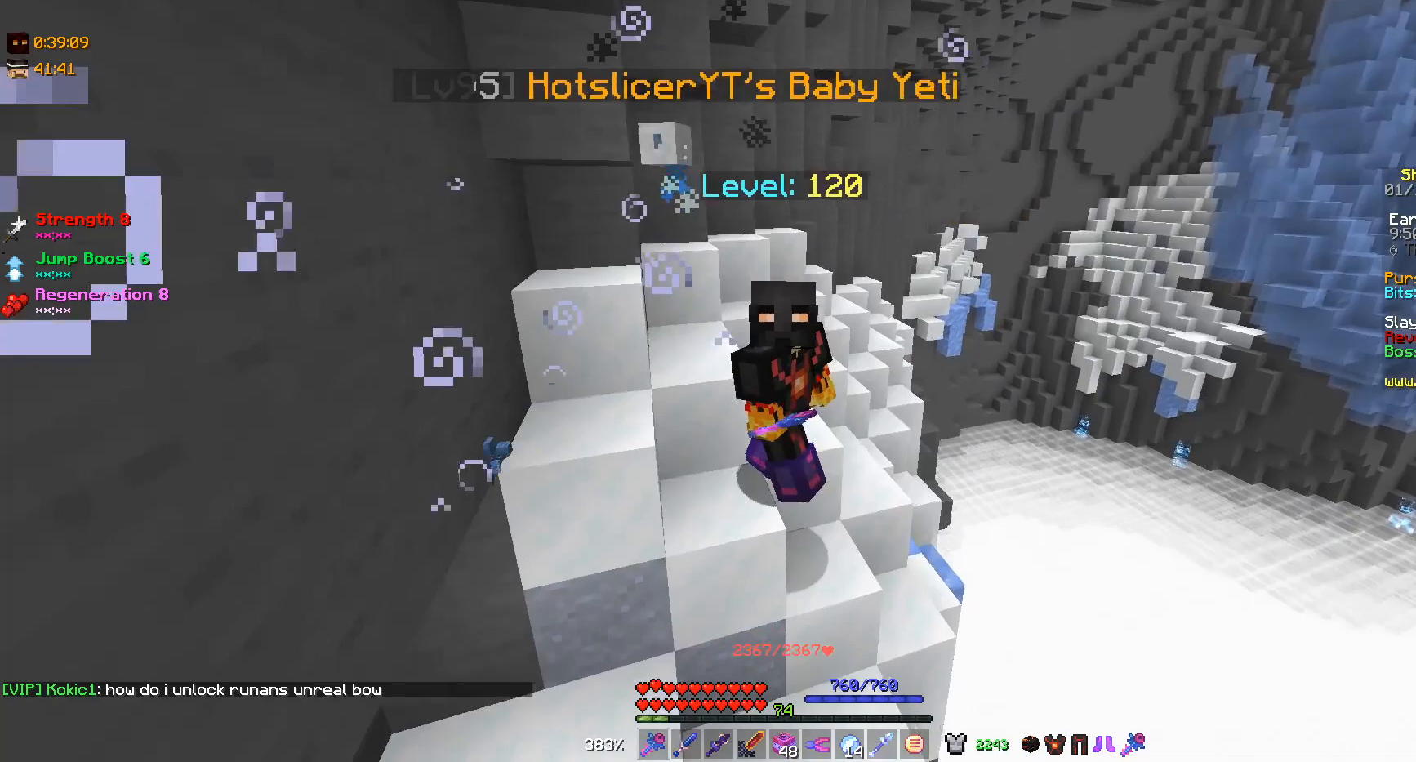
{"keys": ["s"], "mouse": [], "events": [[267, "s", "down"], [400, "s", "up"], [500, "s", "down"]]}
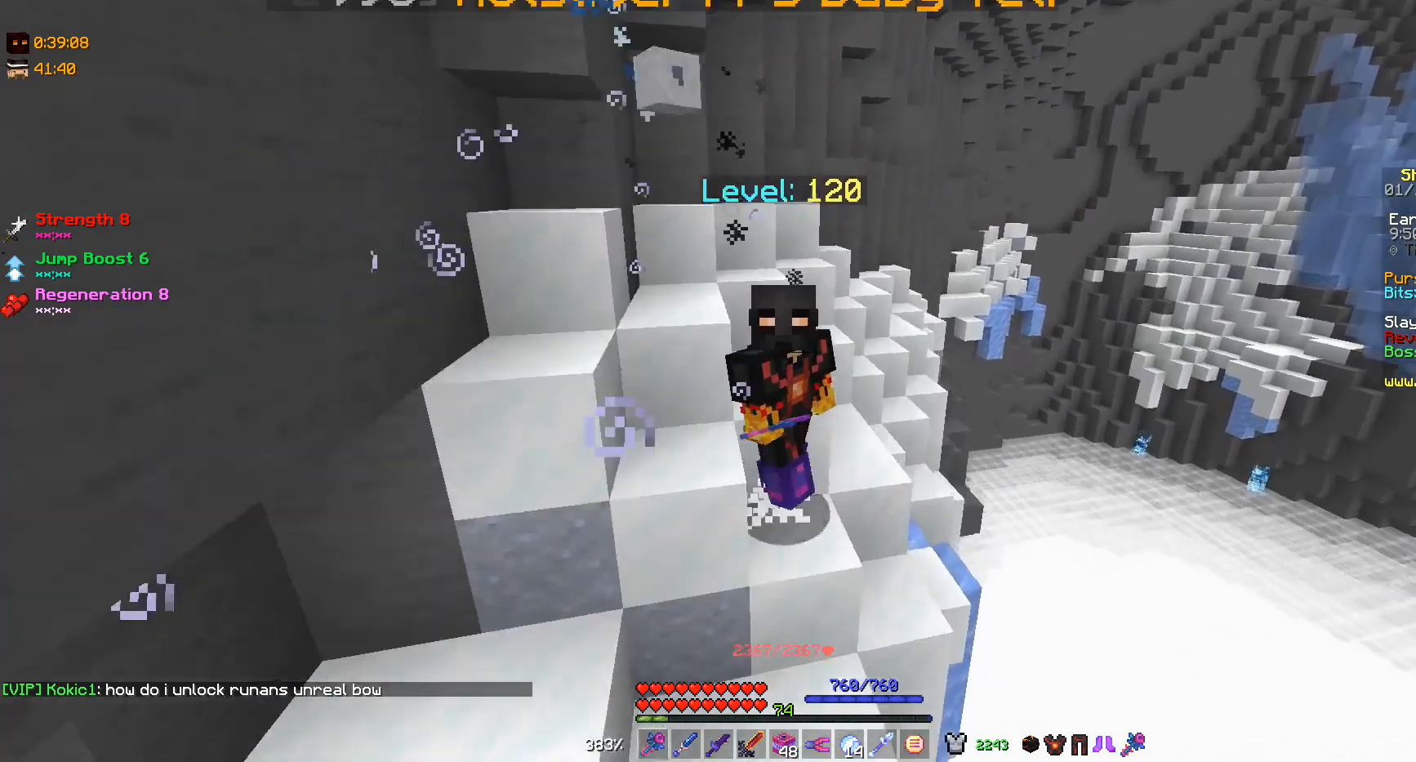
{"keys": ["s"], "mouse": [], "events": []}
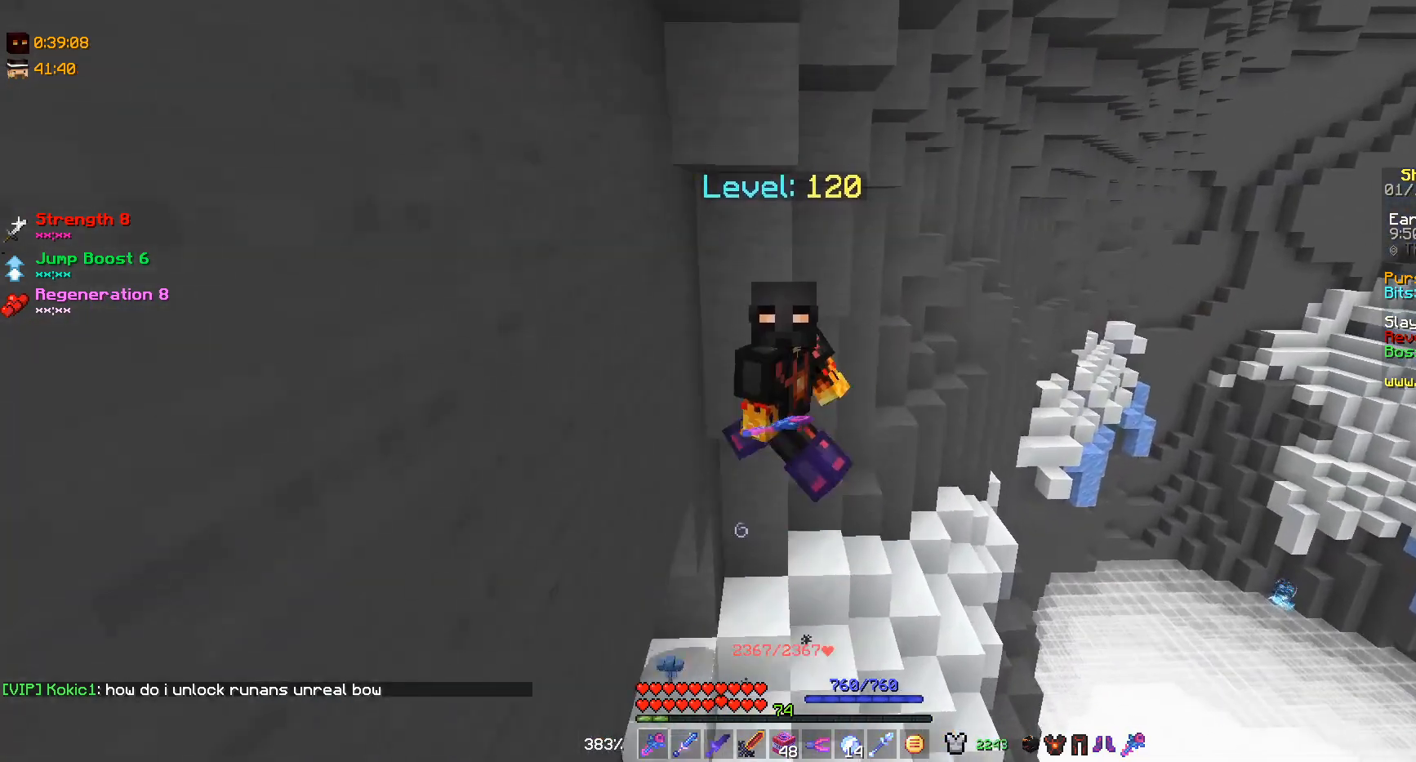
{"keys": ["s"], "mouse": [], "events": []}
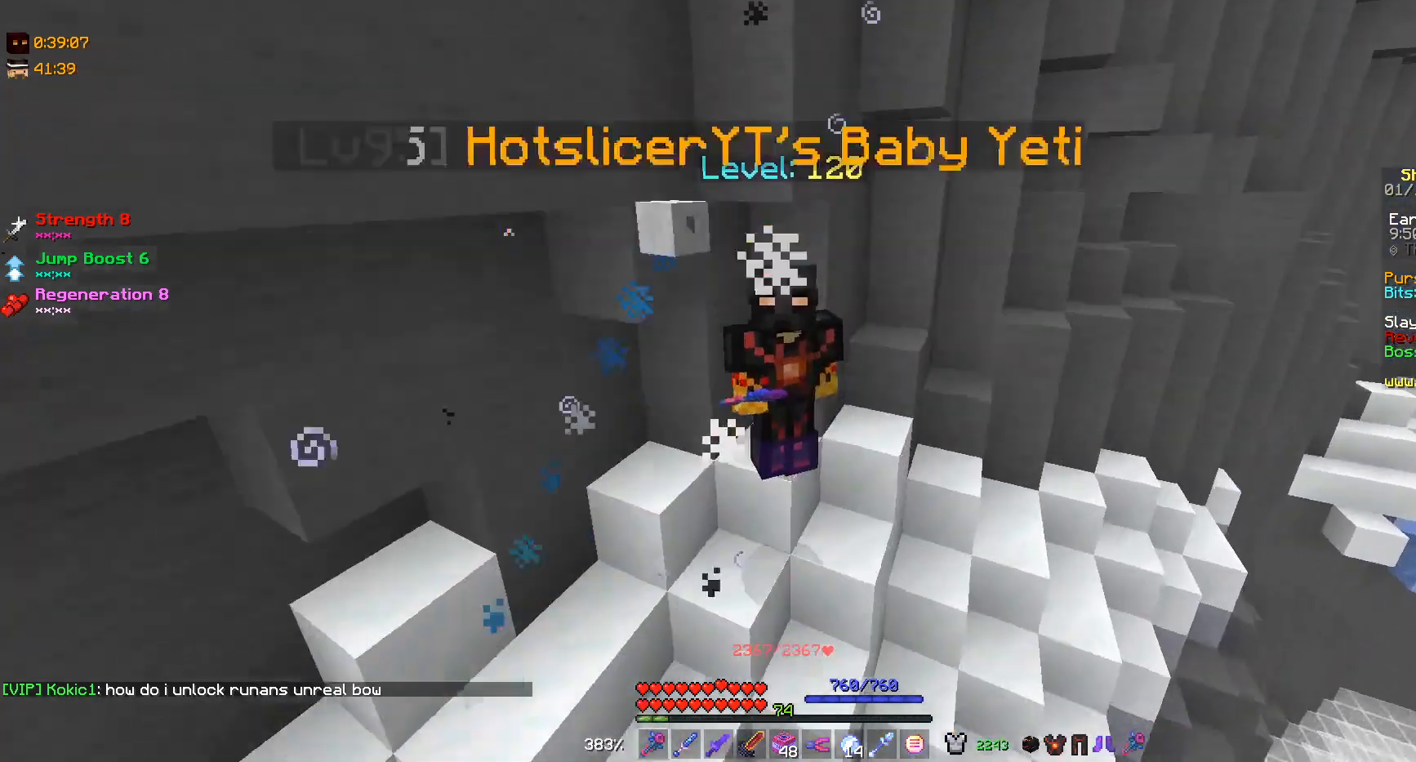
{"keys": [], "mouse": [], "events": [[67, "s", "up"], [167, "s", "down"], [367, "s", "up"]]}
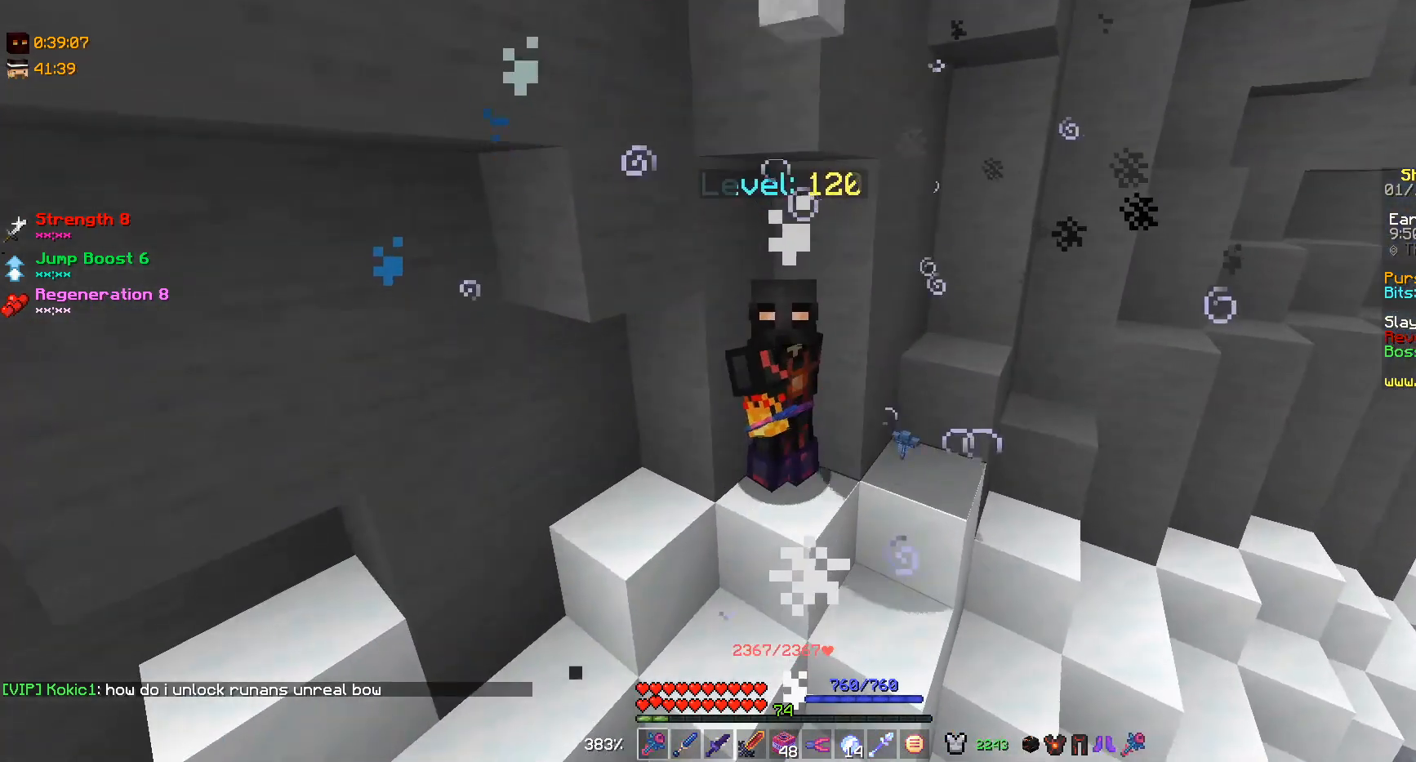
{"keys": [], "mouse": [], "events": []}
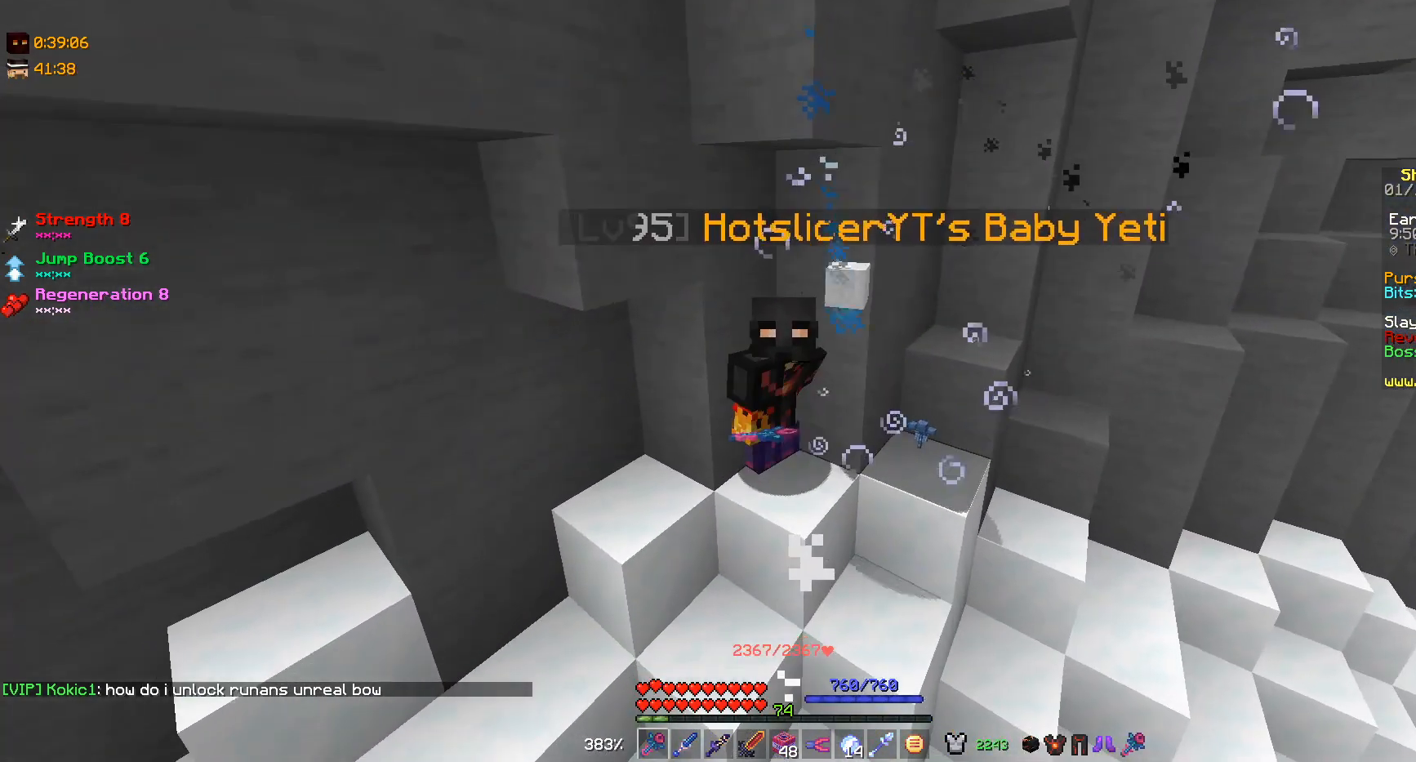
{"keys": ["w"], "mouse": [], "events": [[67, "w", "down"]]}
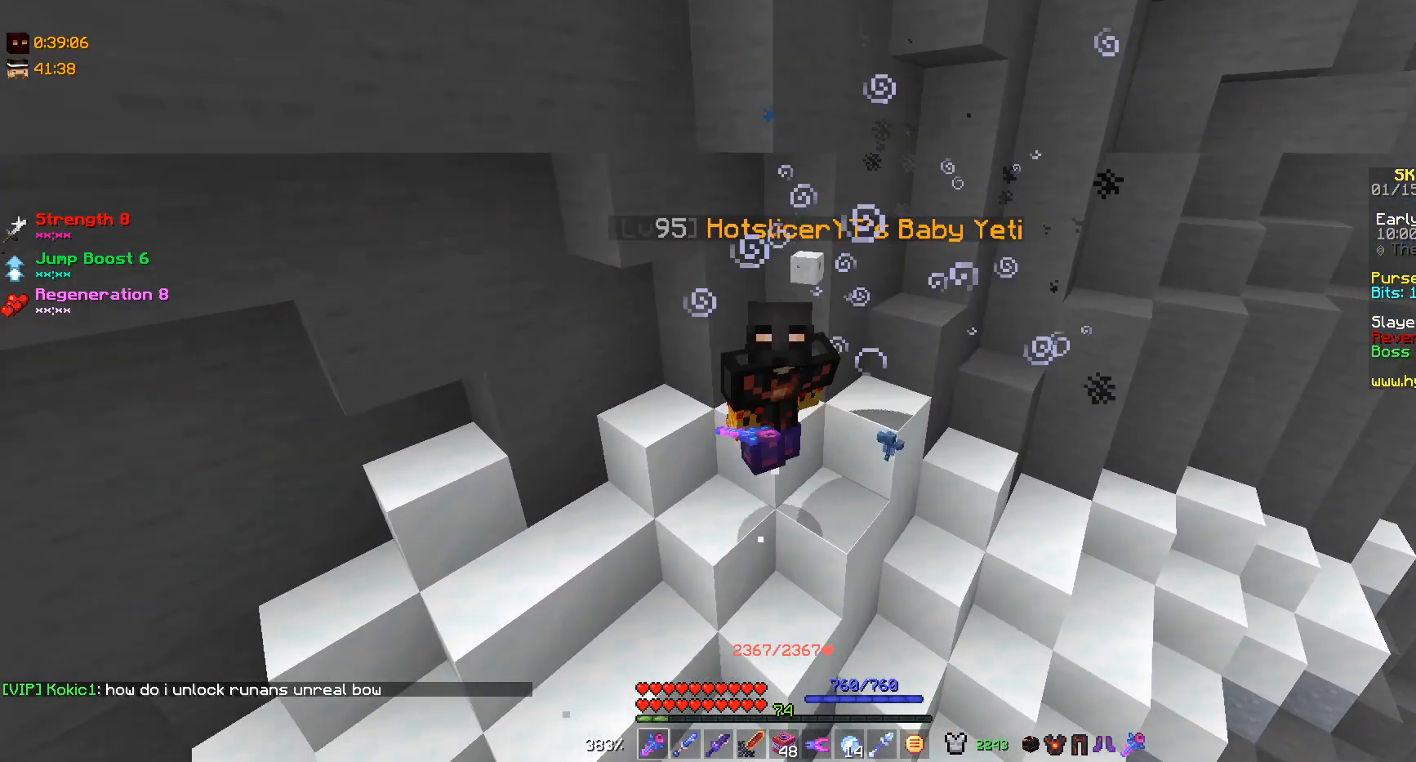
{"keys": [], "mouse": [], "events": [[467, "w", "up"]]}
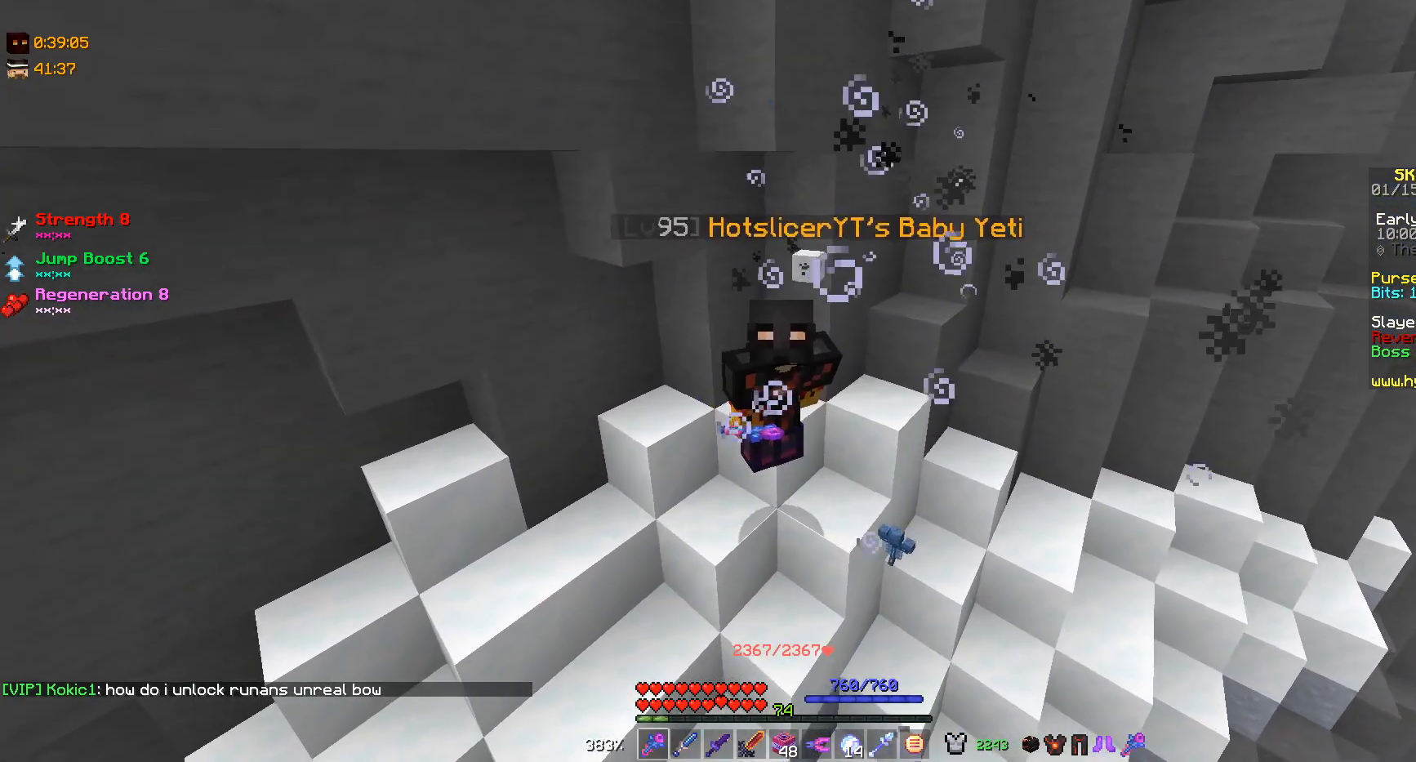
{"keys": [], "mouse": [], "events": []}
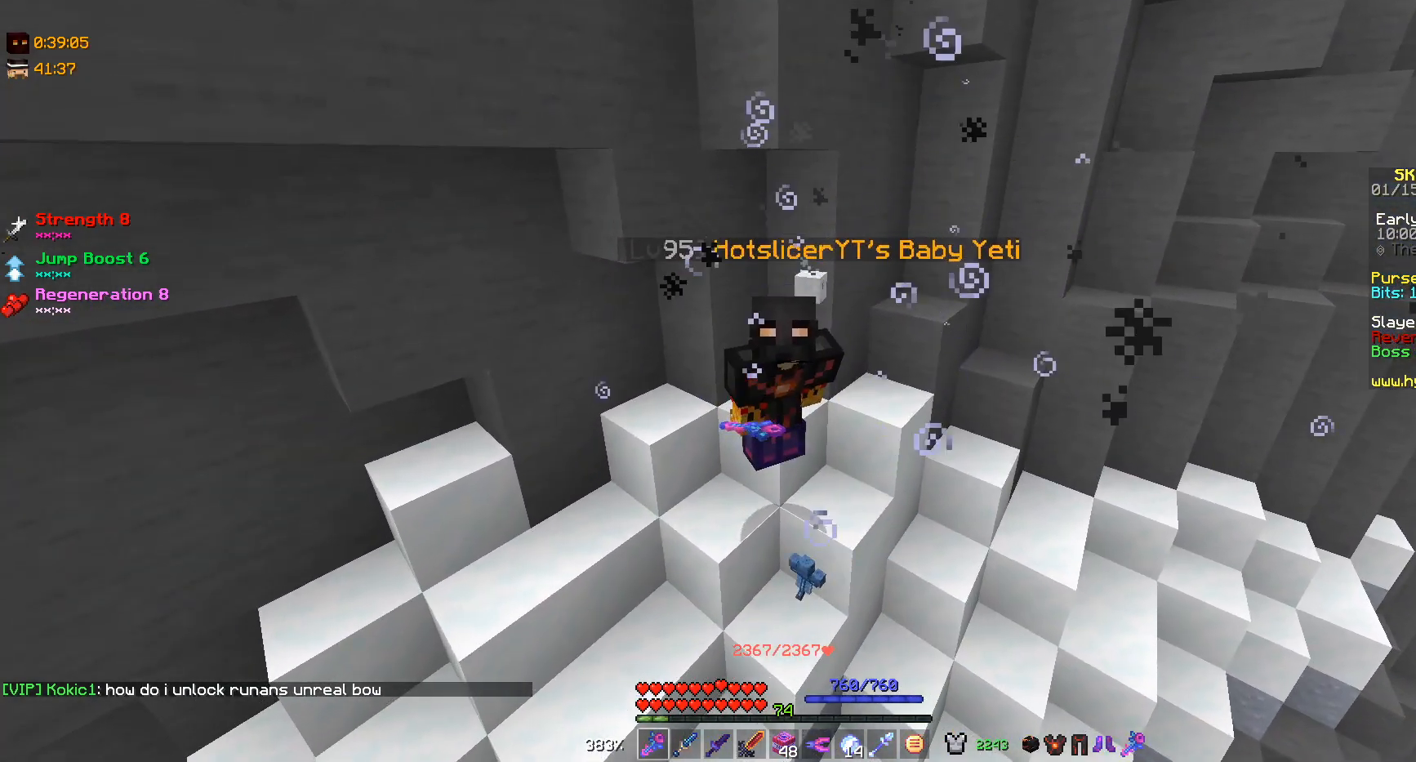
{"keys": [], "mouse": [], "events": []}